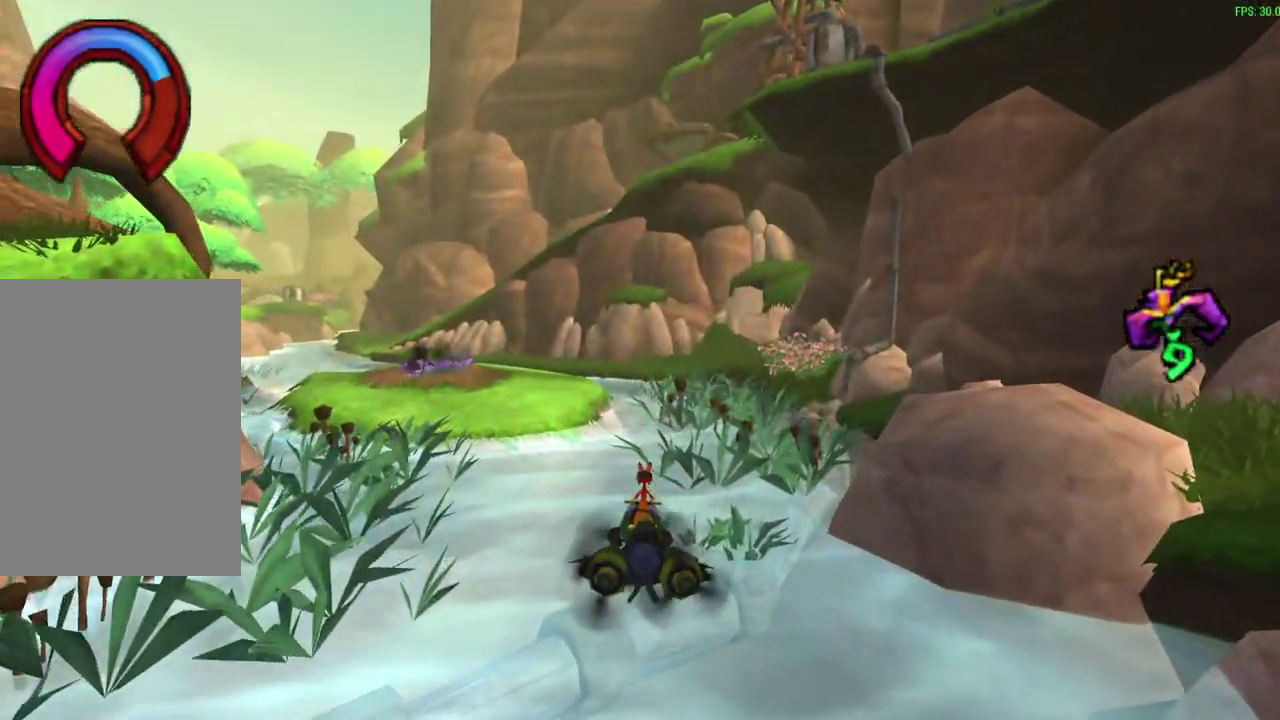
Gameplay with a controller (PlayStation layout); each line is a JSON object with the inputs held at the frame after it (dt_ms = milliseconds from this image to that frame). "events" lists button and stick changes between this image and that frame as [ms after this image, input, new state], when the widget could be followed in between. Not read: right_stick.
{"dt_ms": 600, "buttons": ["CROSS"], "left_stick": "down"}
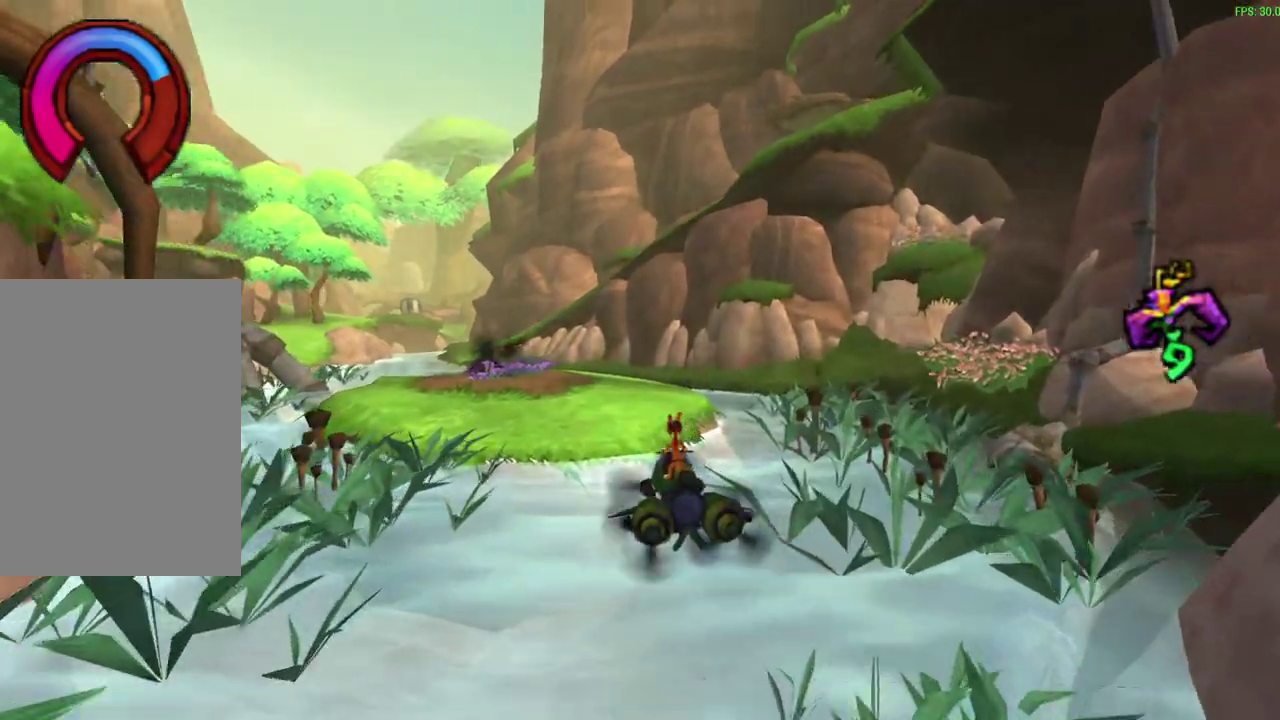
{"dt_ms": 300, "buttons": ["CROSS"], "left_stick": "down"}
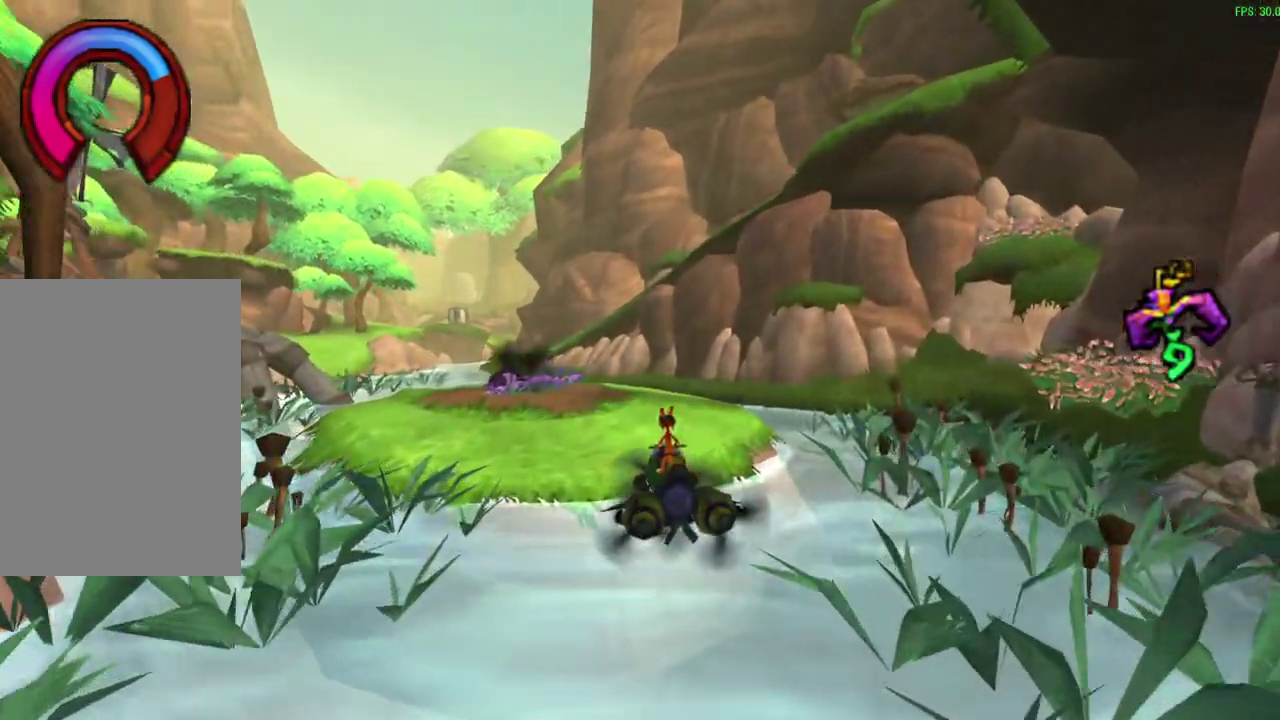
{"dt_ms": 300, "buttons": ["CROSS"], "left_stick": "center"}
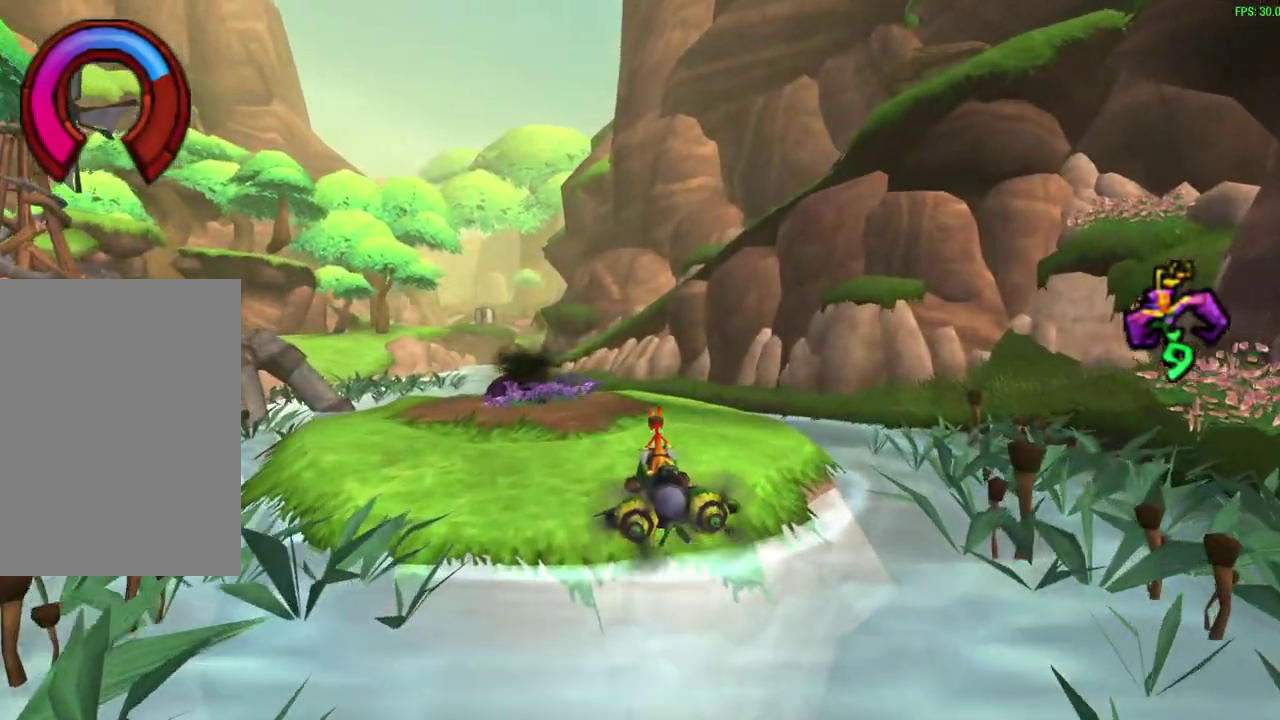
{"dt_ms": 600, "buttons": ["CROSS"], "left_stick": "left", "events": [[350, "left_stick", "left"]]}
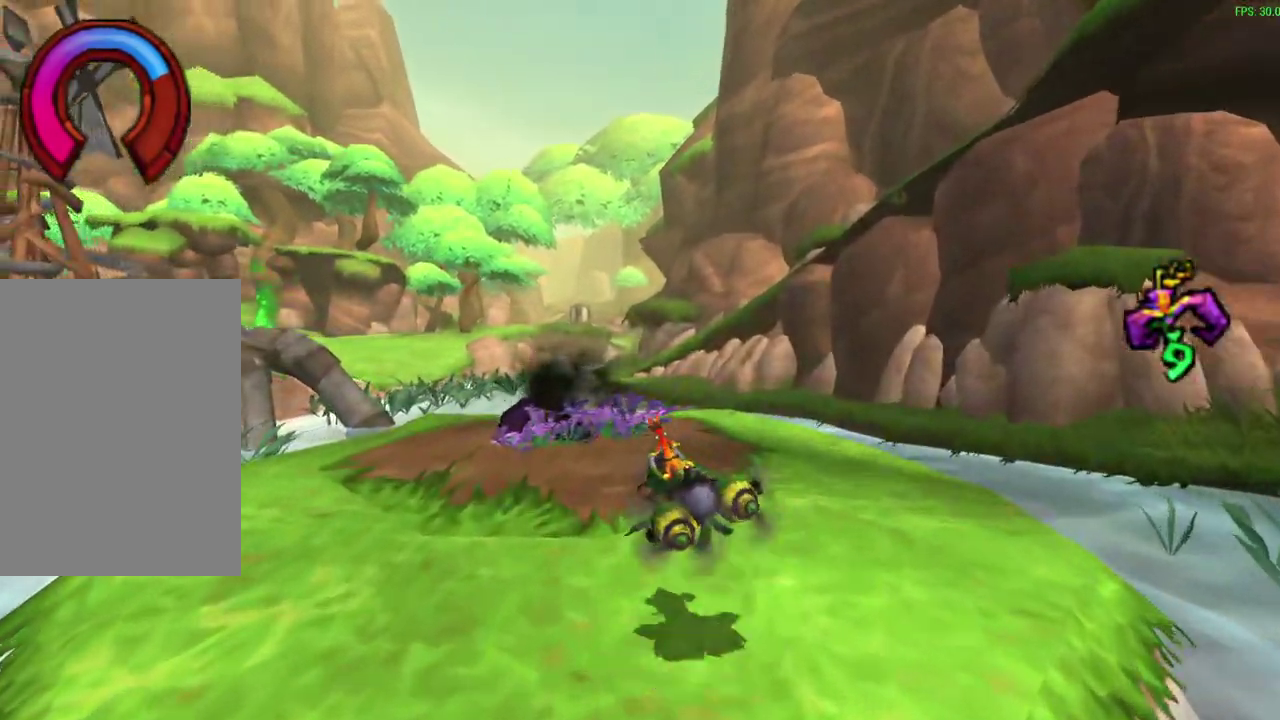
{"dt_ms": 500, "buttons": ["CROSS"], "left_stick": "left", "events": [[450, "R1", "down"], [500, "R1", "up"]]}
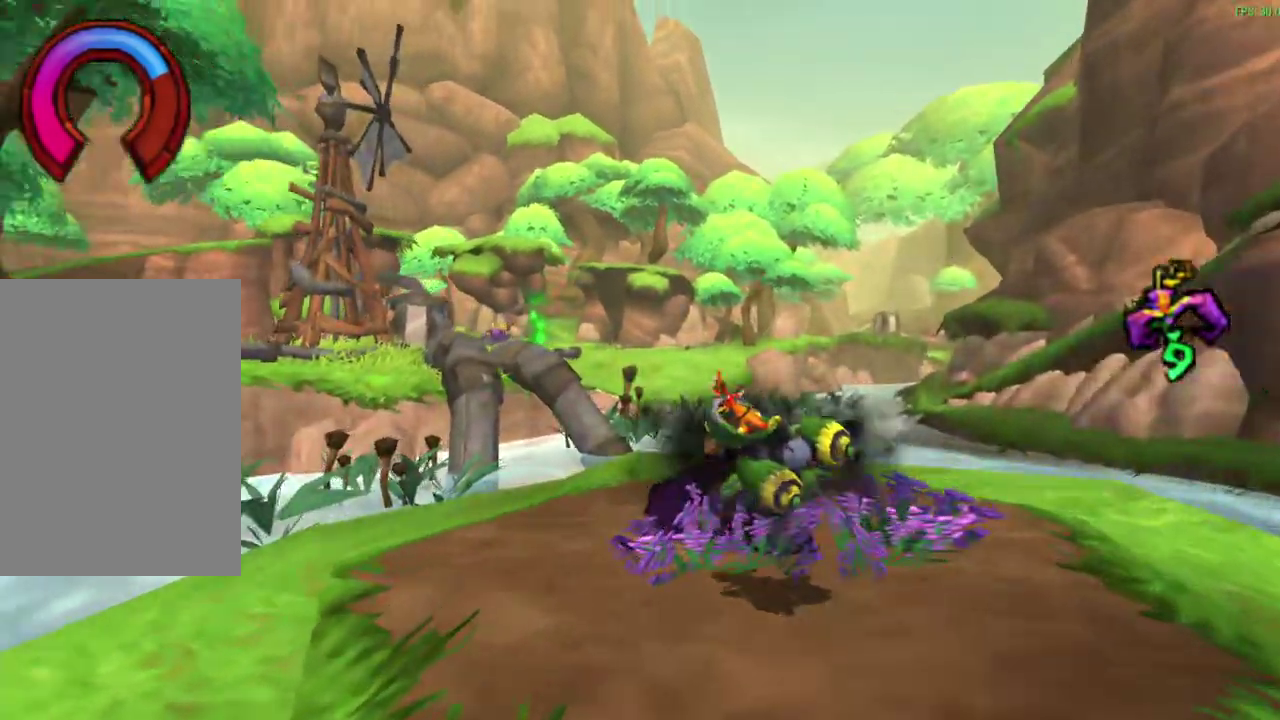
{"dt_ms": 600, "buttons": ["CROSS"], "left_stick": "center", "events": [[200, "left_stick", "center"]]}
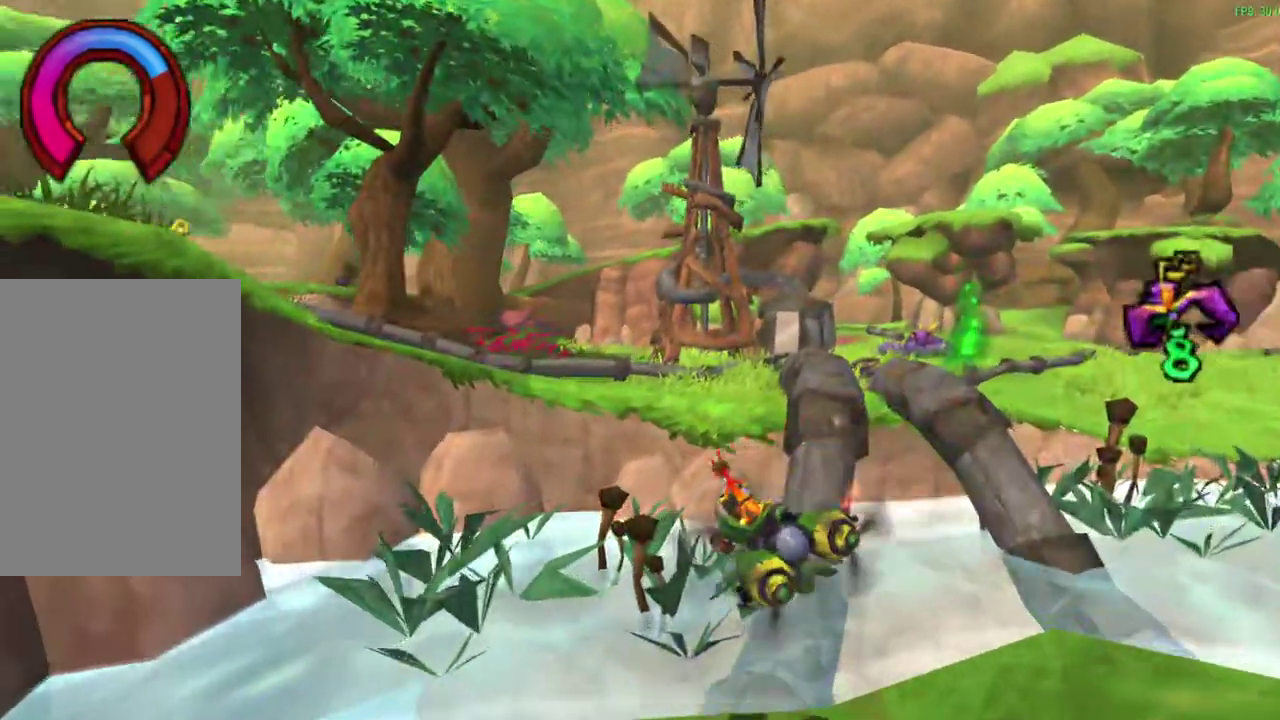
{"dt_ms": 600, "buttons": ["CROSS"], "left_stick": "down-left"}
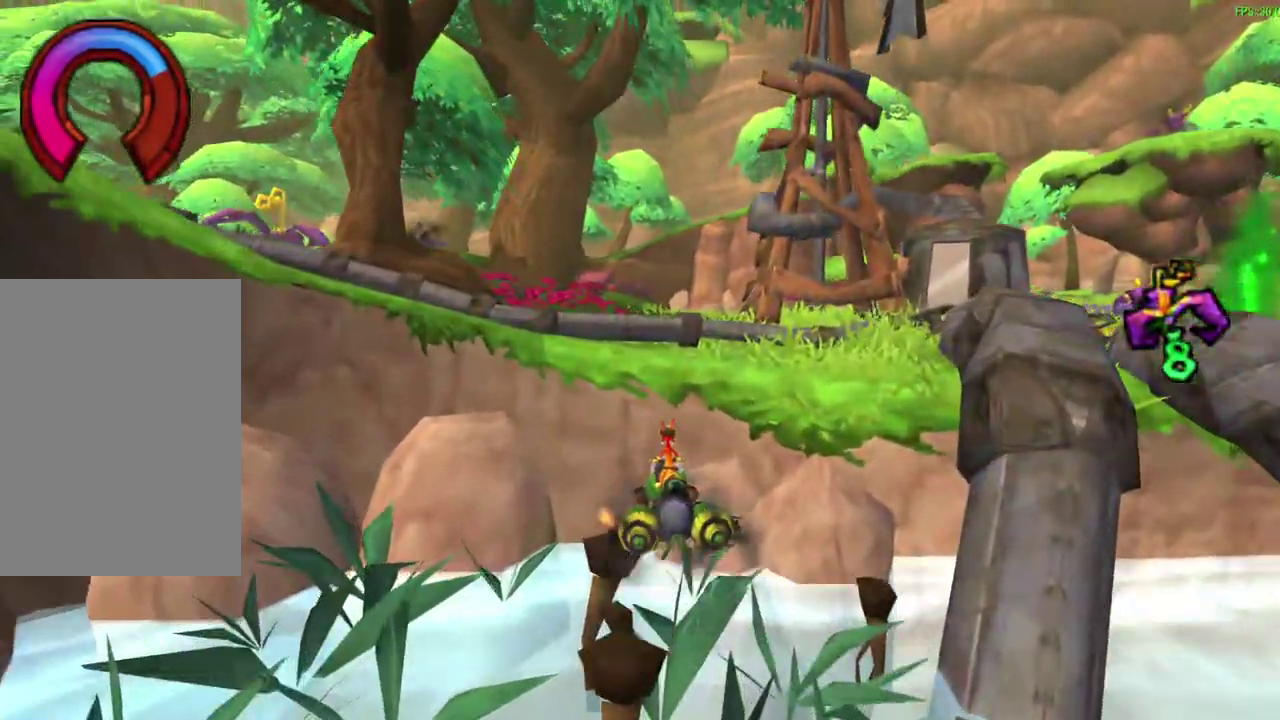
{"dt_ms": 600, "buttons": ["CROSS"], "left_stick": "left"}
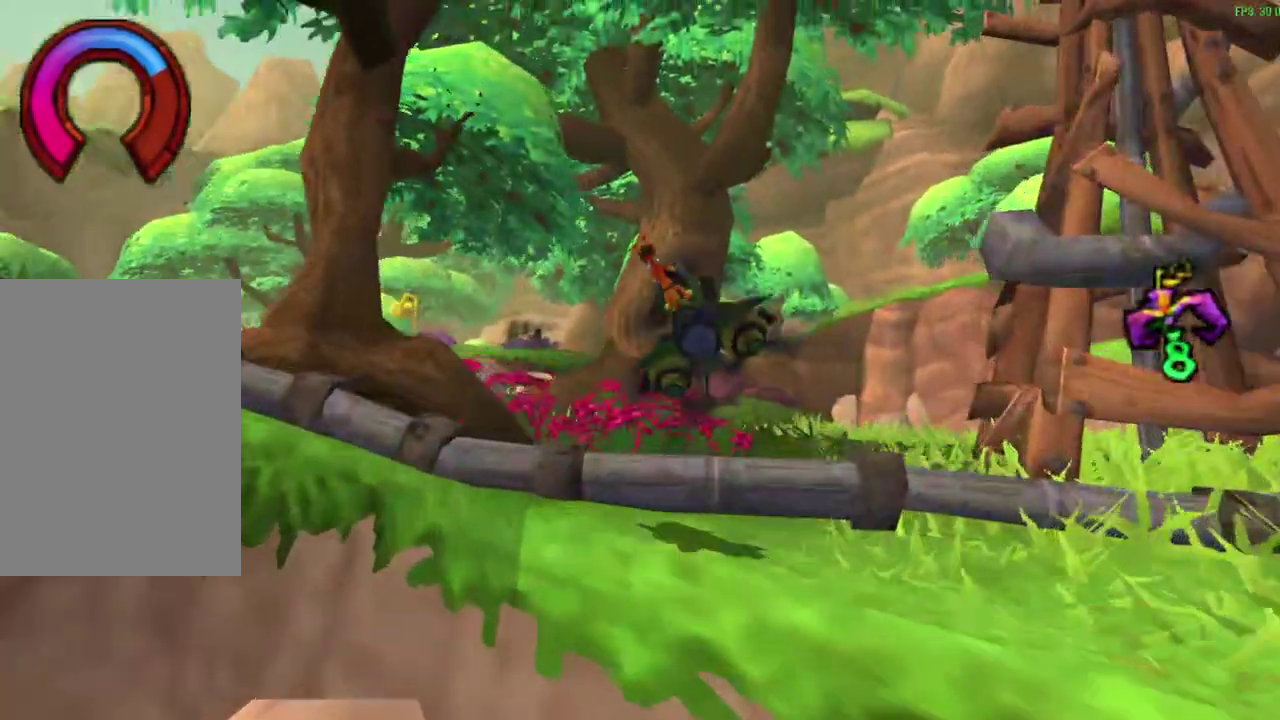
{"dt_ms": 300, "buttons": ["CROSS"], "left_stick": "center", "events": [[67, "left_stick", "center"]]}
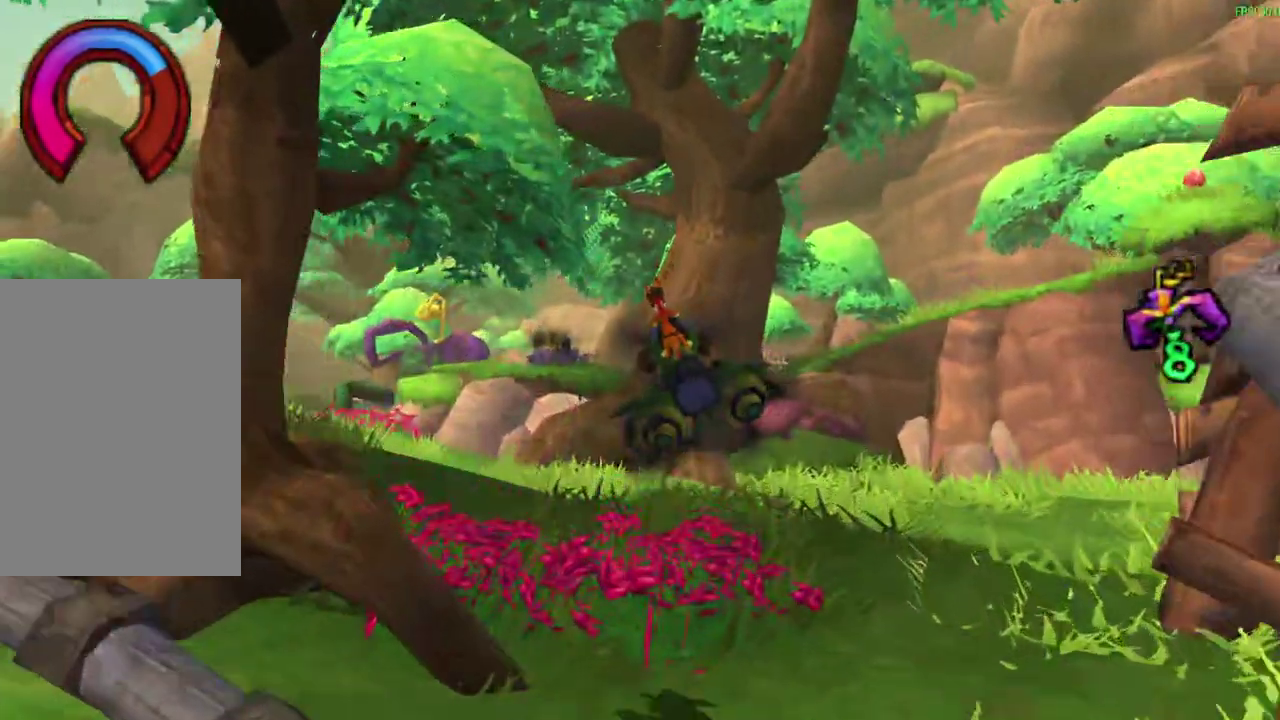
{"dt_ms": 300, "buttons": ["CROSS"], "left_stick": "center", "events": []}
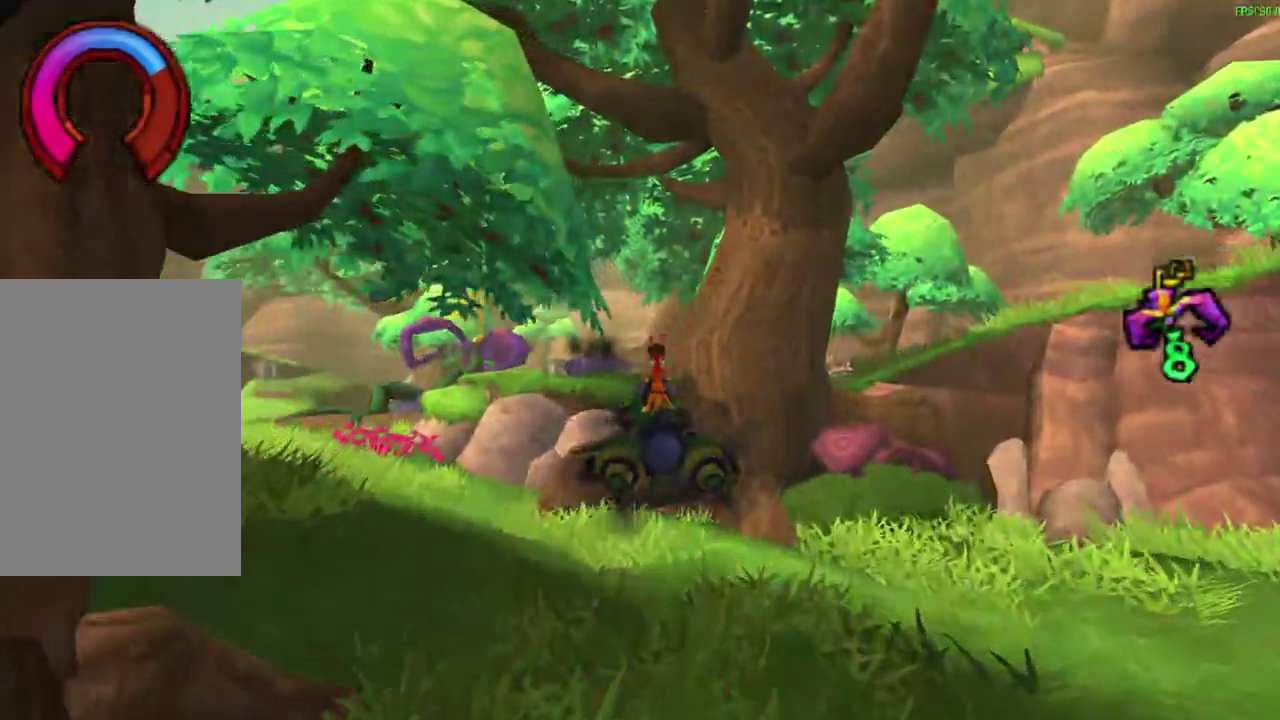
{"dt_ms": 600, "buttons": ["CROSS"], "left_stick": "center", "events": [[517, "left_stick", "left"], [567, "left_stick", "center"]]}
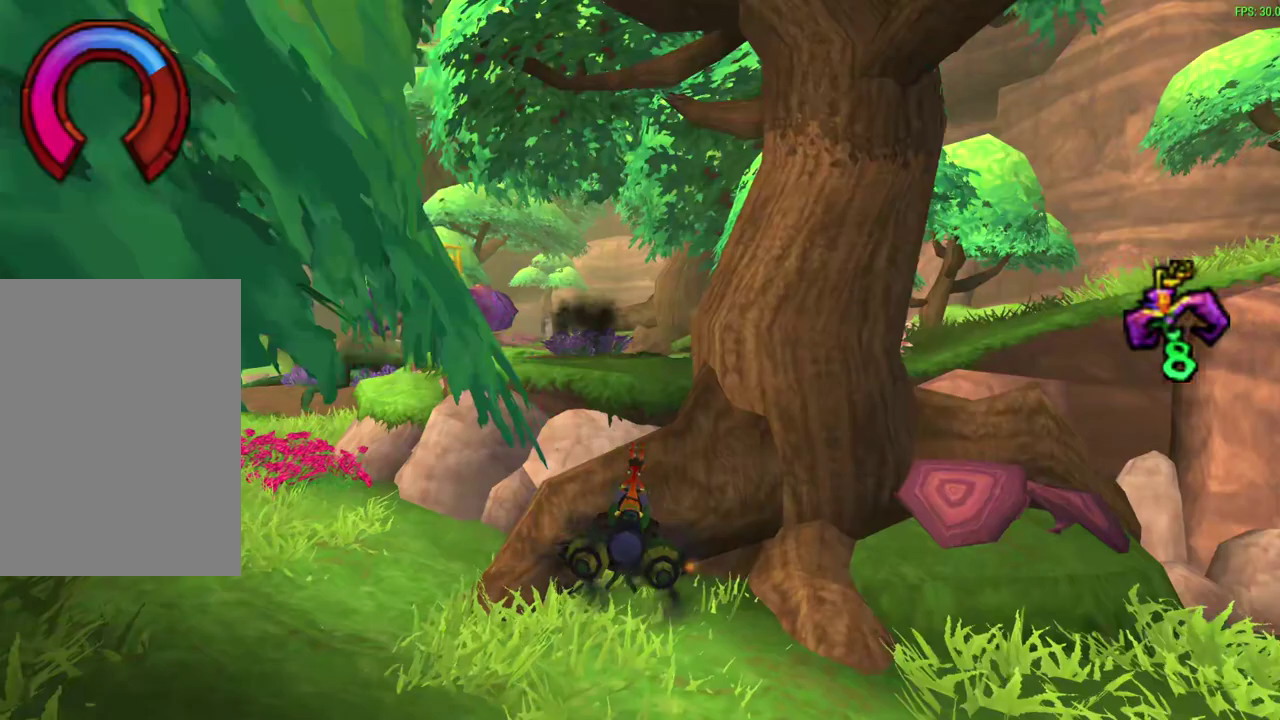
{"dt_ms": 600, "buttons": ["CROSS"], "left_stick": "center", "events": [[417, "L1", "down"], [600, "L1", "up"]]}
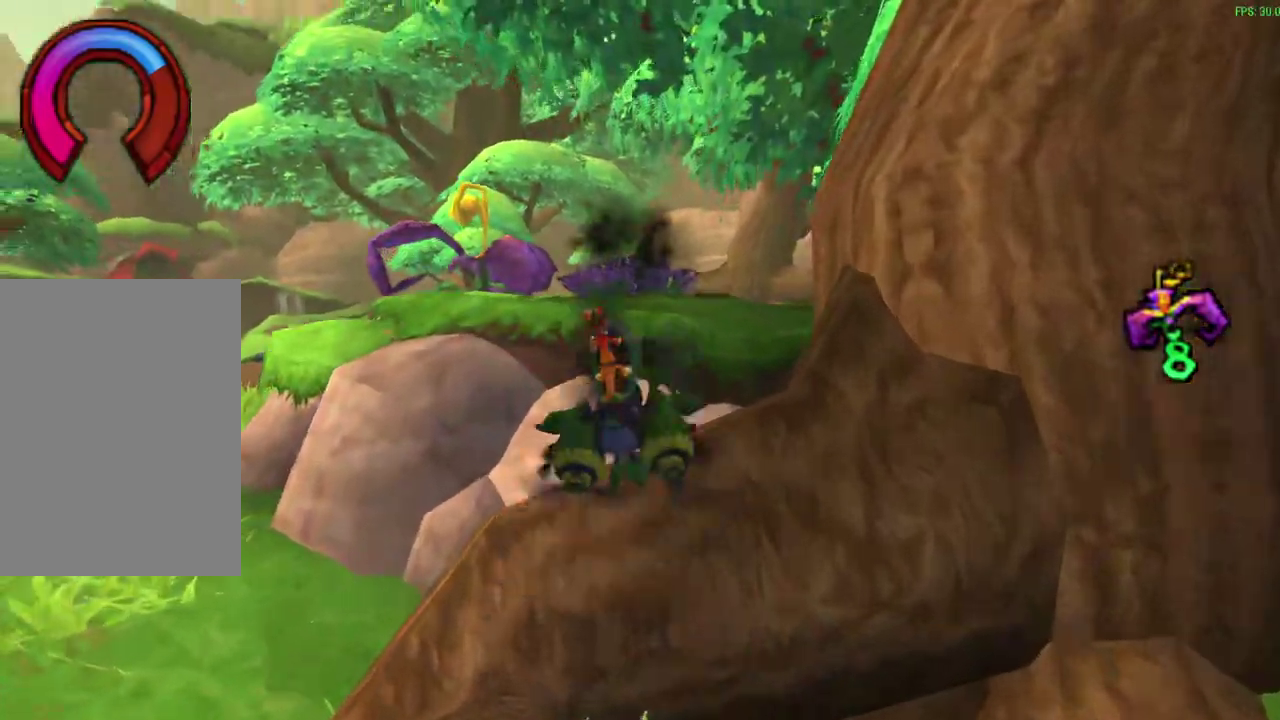
{"dt_ms": 600, "buttons": ["CROSS"], "left_stick": "right", "events": [[150, "left_stick", "right"], [317, "left_stick", "center"], [517, "left_stick", "right"]]}
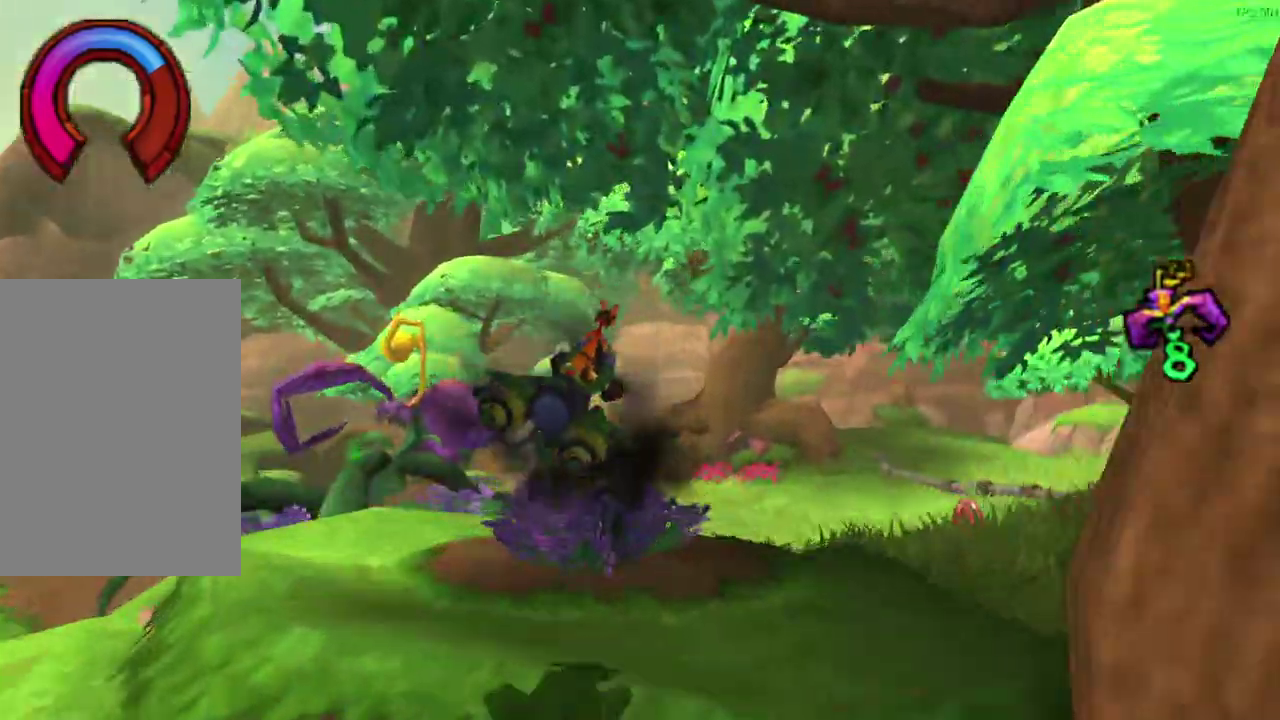
{"dt_ms": 600, "buttons": ["CROSS"], "left_stick": "center", "events": [[233, "R1", "down"], [317, "R1", "up"], [317, "left_stick", "center"]]}
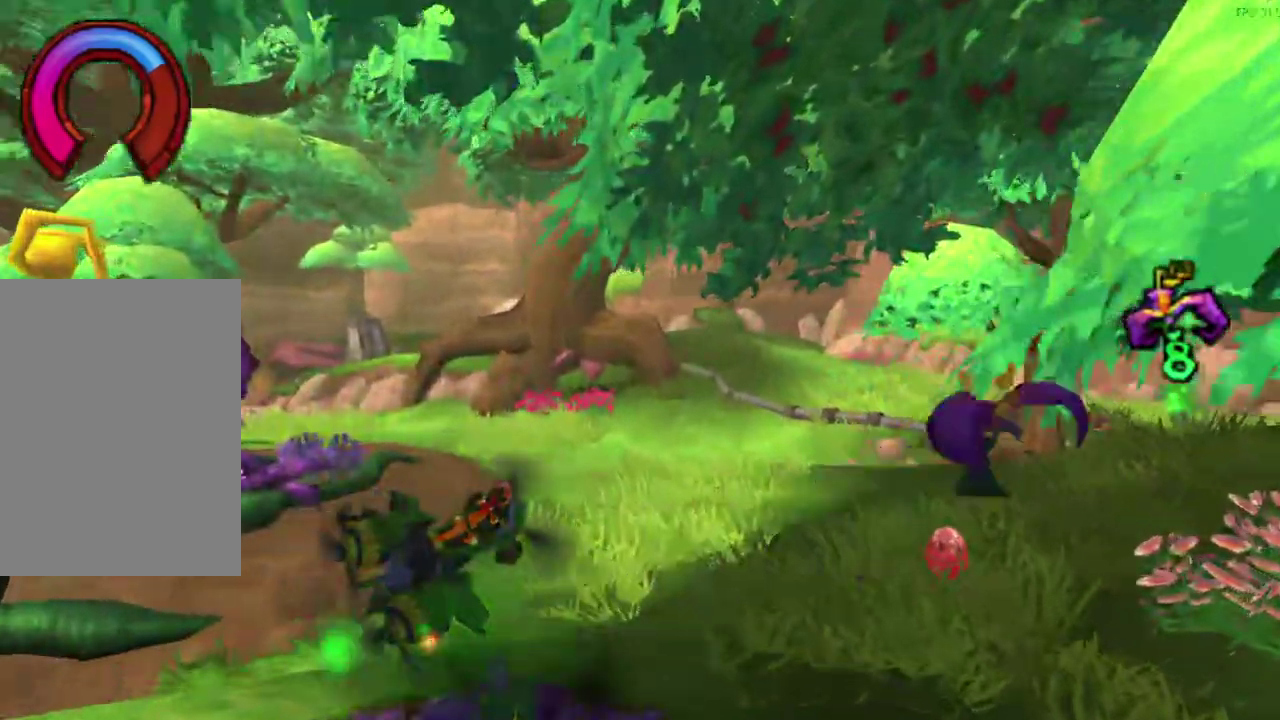
{"dt_ms": 300, "buttons": ["CROSS"], "left_stick": "center", "events": []}
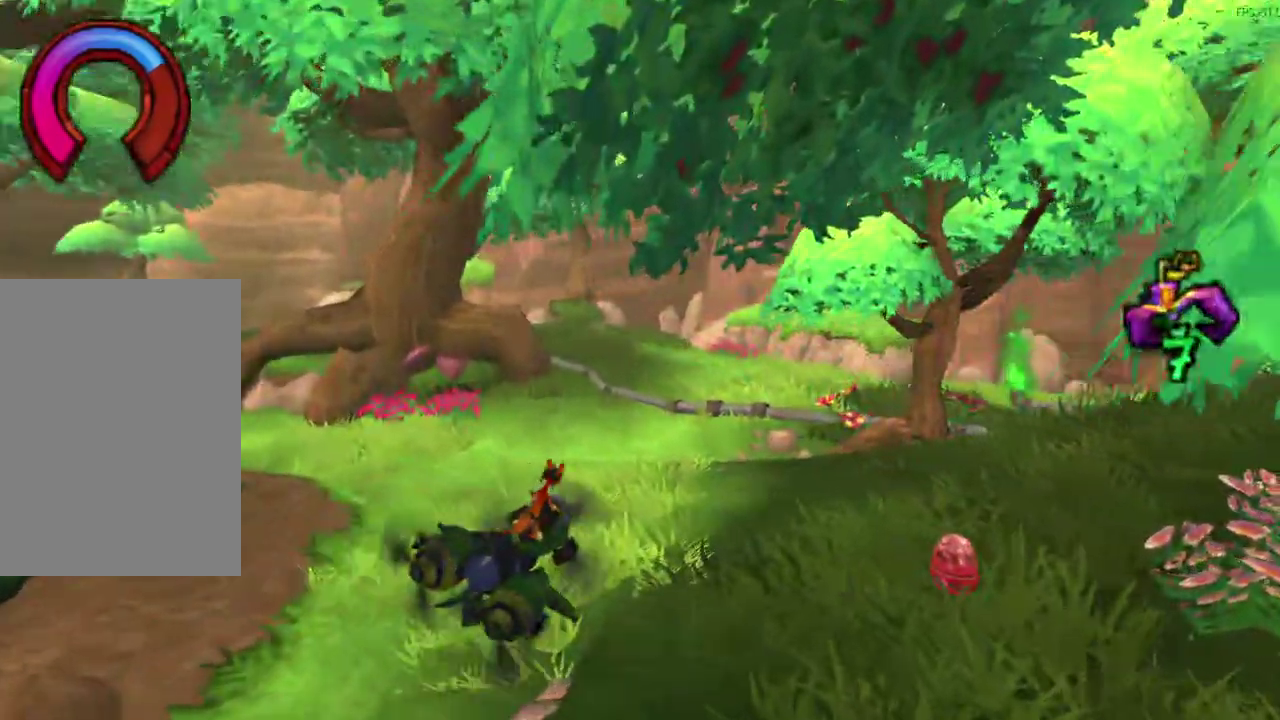
{"dt_ms": 300, "buttons": ["CROSS"], "left_stick": "left", "events": [[267, "left_stick", "left"]]}
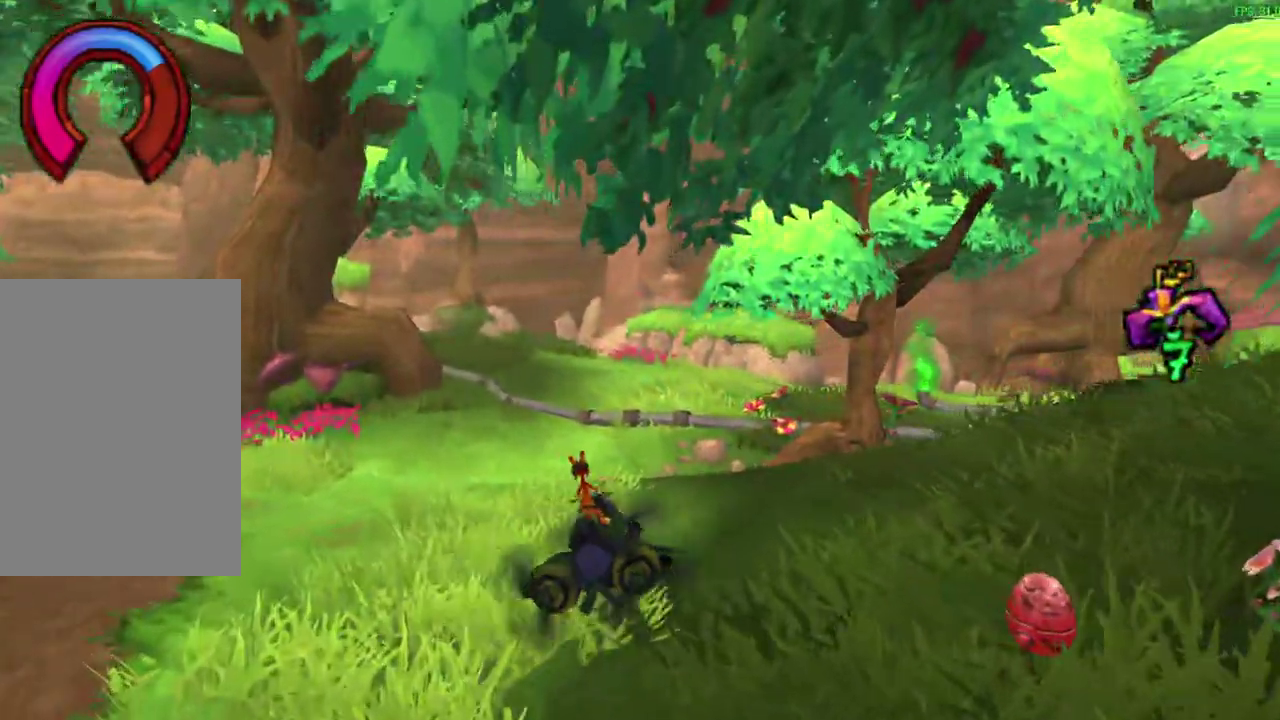
{"dt_ms": 600, "buttons": ["CROSS"], "left_stick": "left", "events": [[17, "left_stick", "center"], [267, "left_stick", "left"], [333, "left_stick", "center"], [583, "left_stick", "left"]]}
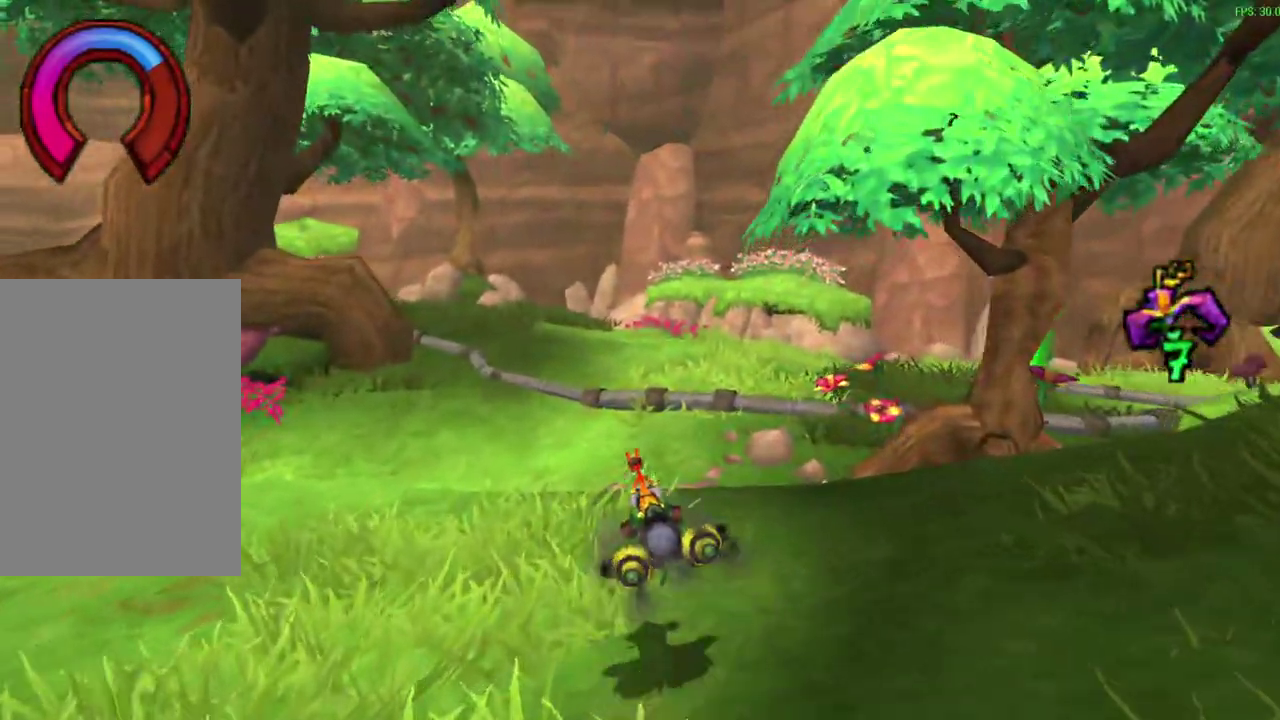
{"dt_ms": 600, "buttons": ["CROSS"], "left_stick": "down-left"}
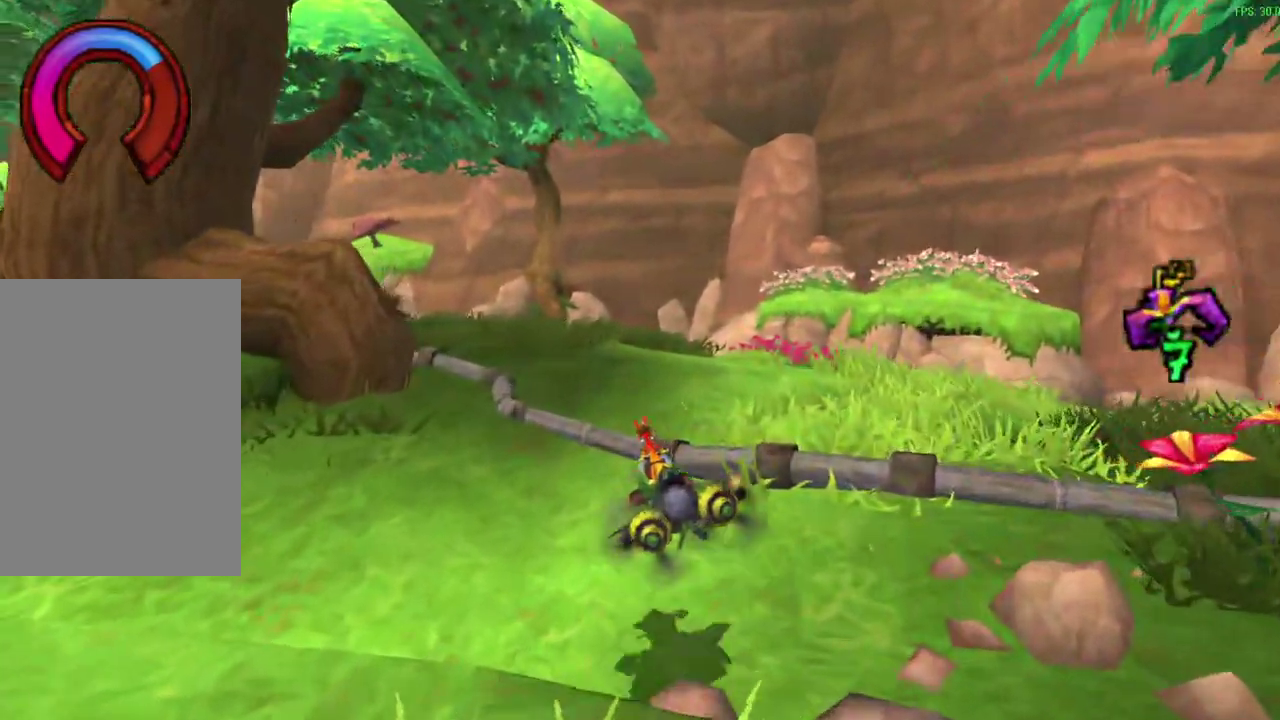
{"dt_ms": 600, "buttons": ["CROSS"], "left_stick": "down-left"}
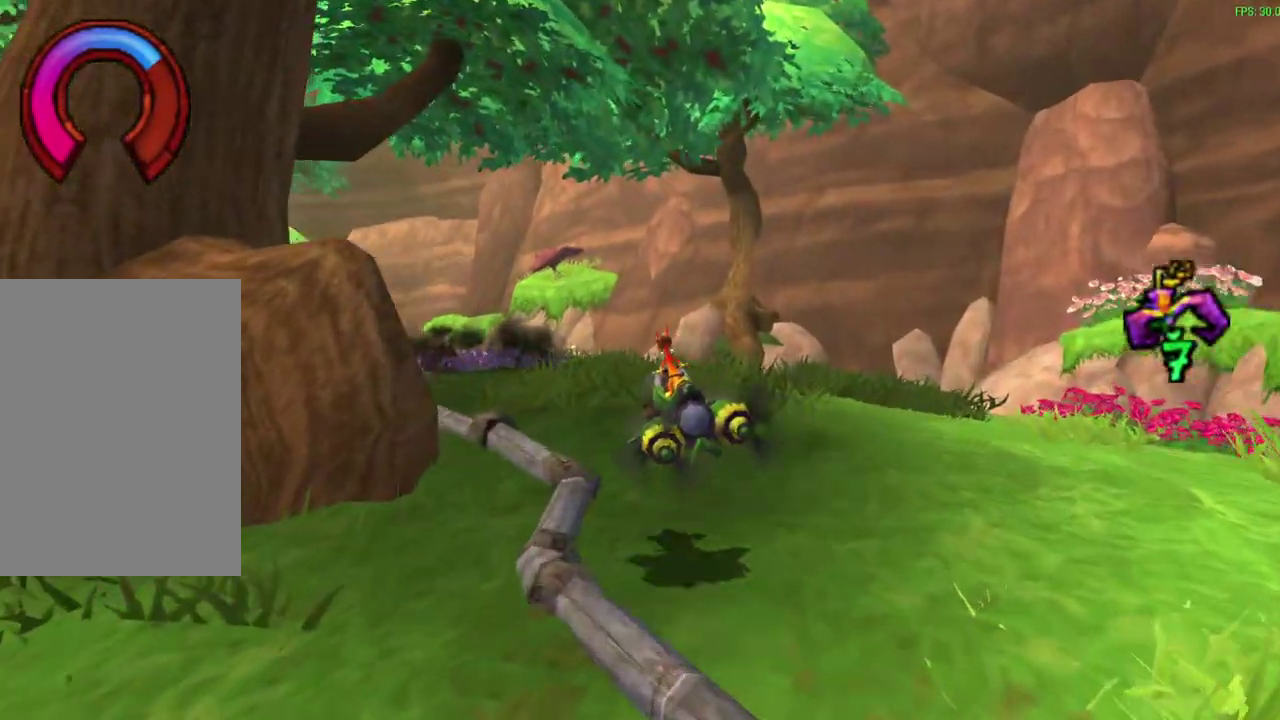
{"dt_ms": 600, "buttons": ["CROSS"], "left_stick": "left"}
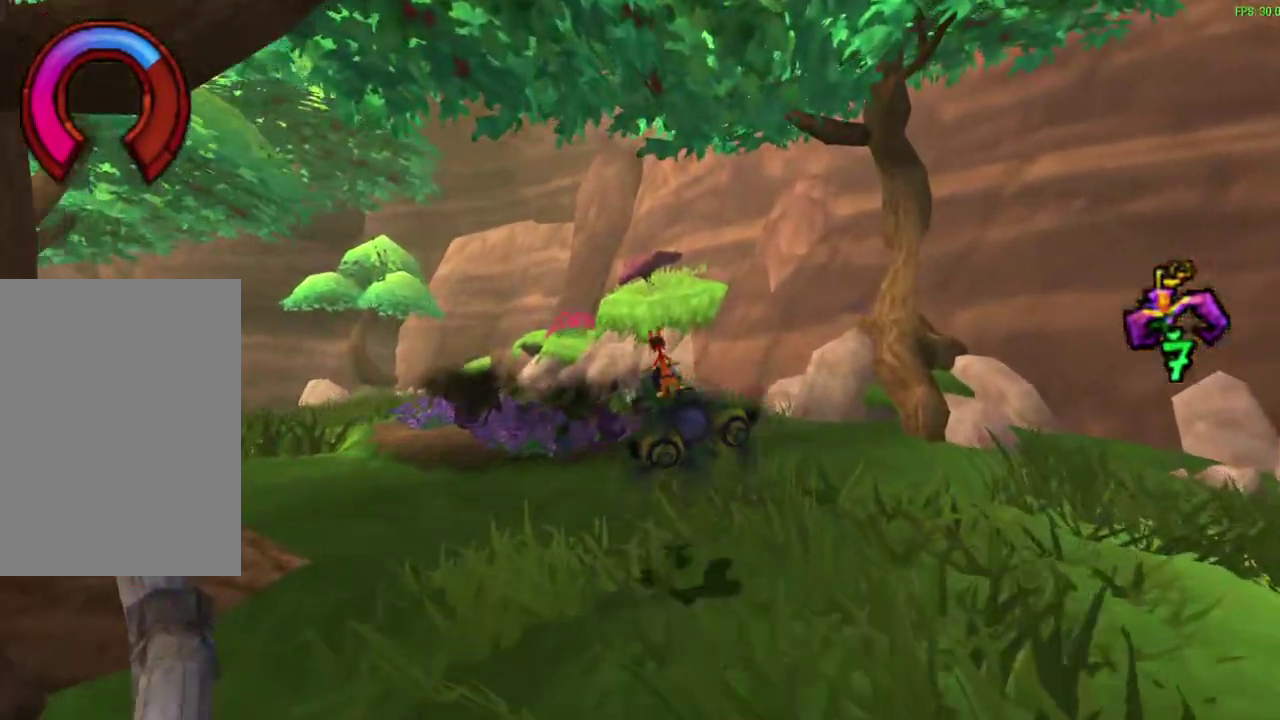
{"dt_ms": 300, "buttons": ["CROSS"], "left_stick": "left", "events": [[83, "left_stick", "center"], [283, "left_stick", "left"]]}
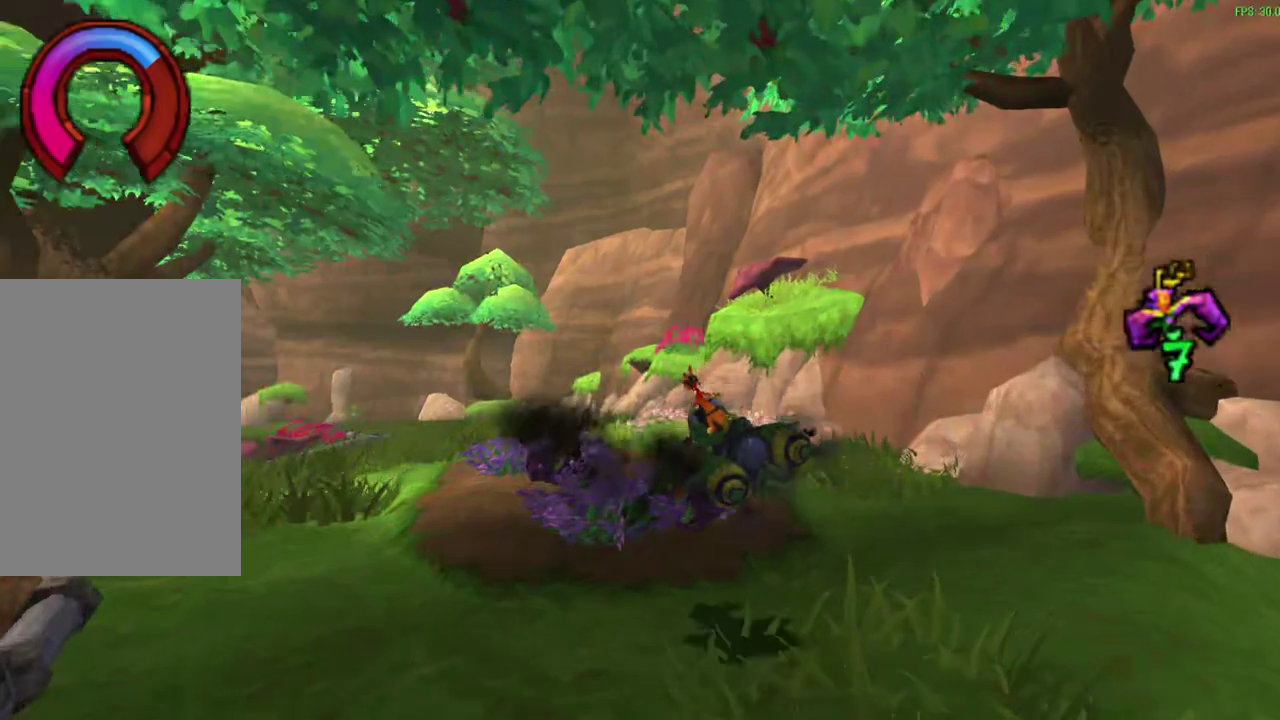
{"dt_ms": 300, "buttons": ["CROSS", "R1"], "left_stick": "center", "events": [[117, "left_stick", "center"], [283, "R1", "down"]]}
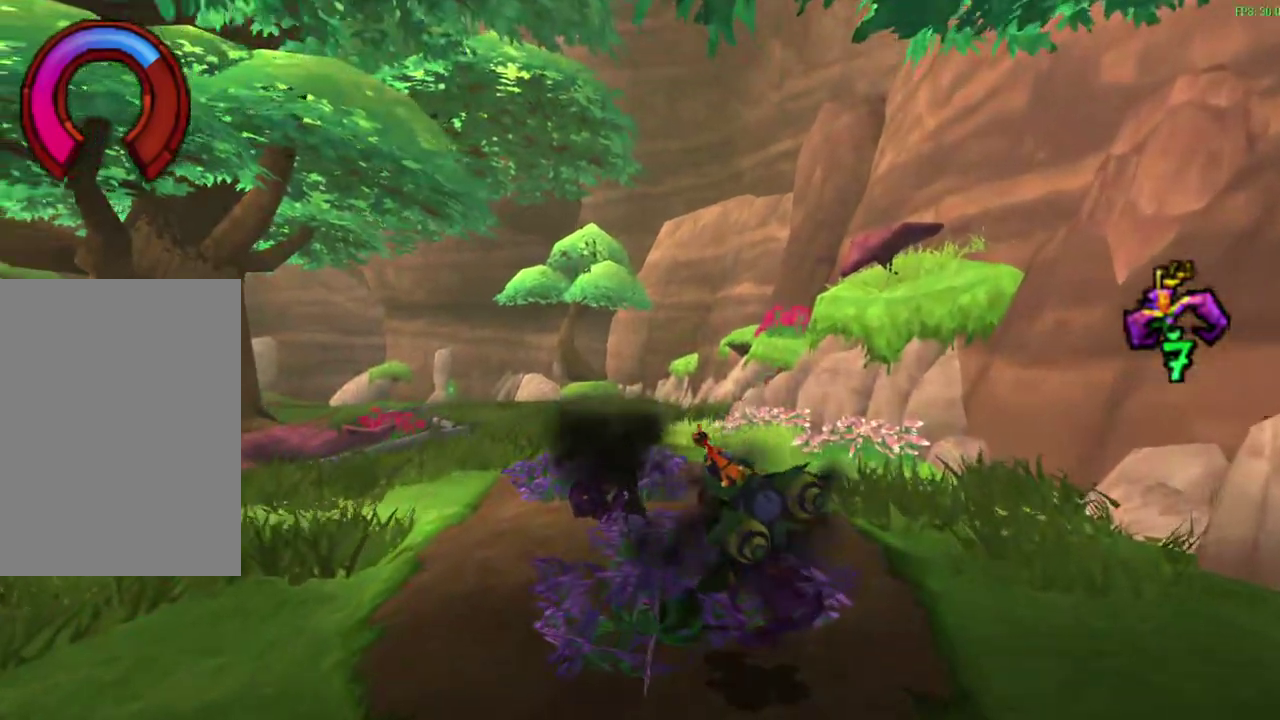
{"dt_ms": 600, "buttons": ["CROSS"], "left_stick": "left", "events": [[17, "left_stick", "left"], [50, "R1", "up"], [100, "left_stick", "center"], [400, "R1", "down"], [467, "R1", "up"], [550, "left_stick", "left"]]}
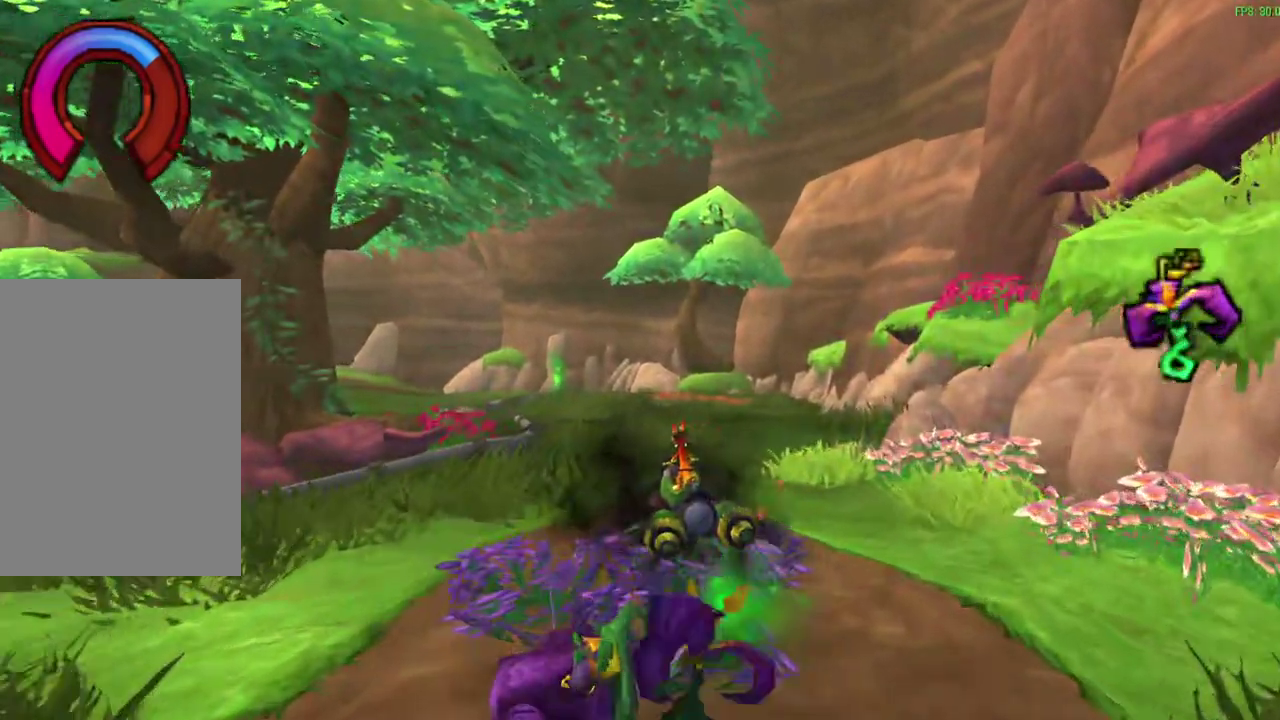
{"dt_ms": 600, "buttons": ["CROSS"], "left_stick": "center", "events": [[17, "R1", "down"], [83, "R1", "up"], [183, "left_stick", "center"]]}
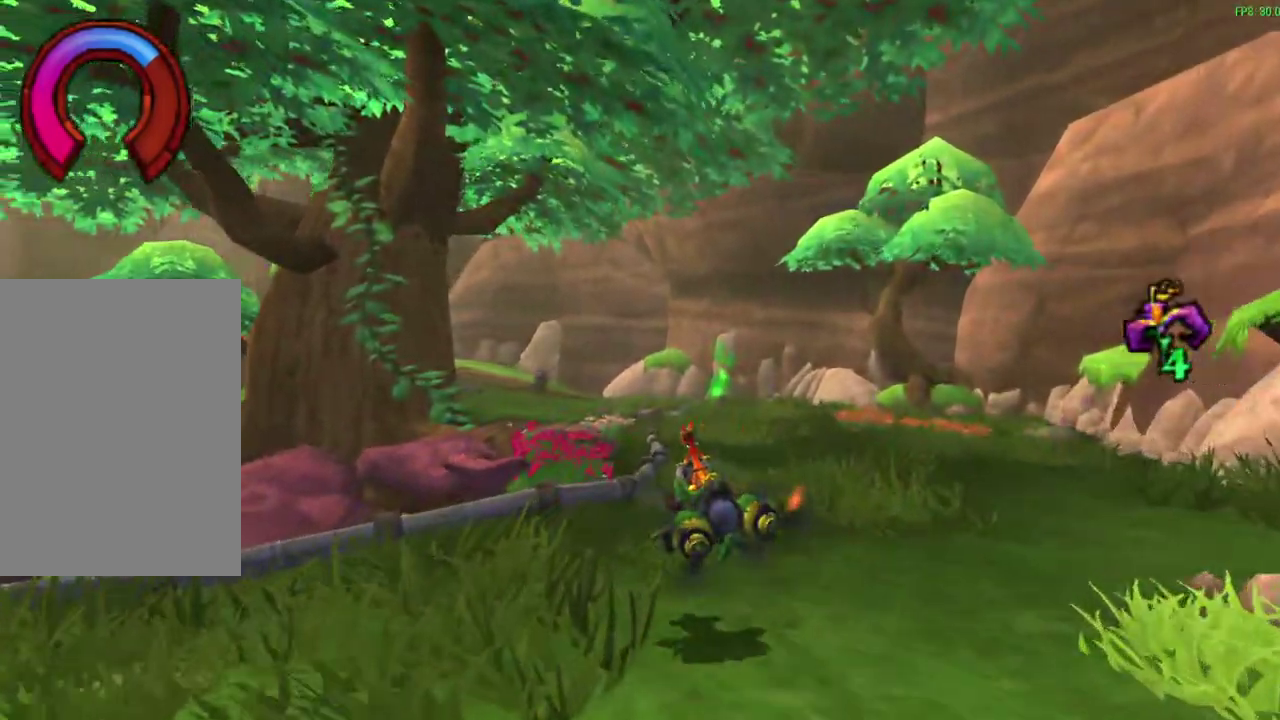
{"dt_ms": 600, "buttons": ["CROSS"], "left_stick": "center", "events": [[133, "left_stick", "left"], [217, "left_stick", "center"]]}
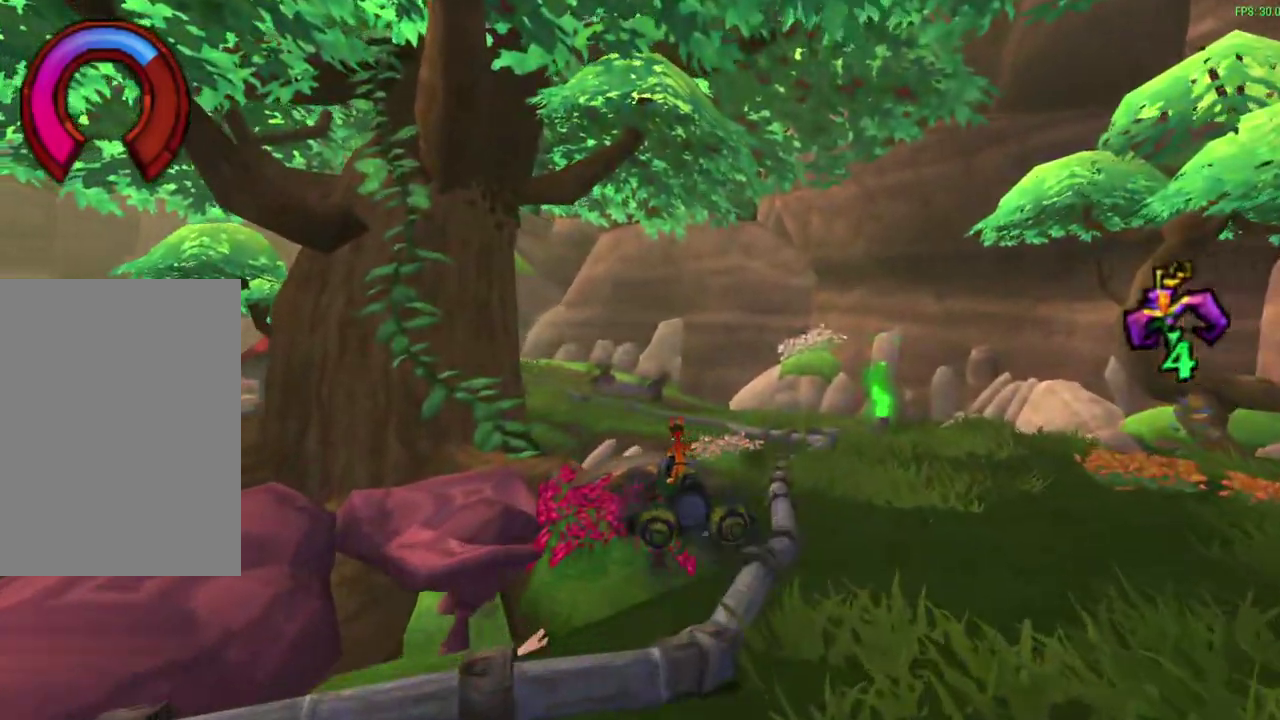
{"dt_ms": 600, "buttons": ["CROSS"], "left_stick": "right", "events": [[83, "left_stick", "left"], [217, "left_stick", "center"], [533, "left_stick", "right"]]}
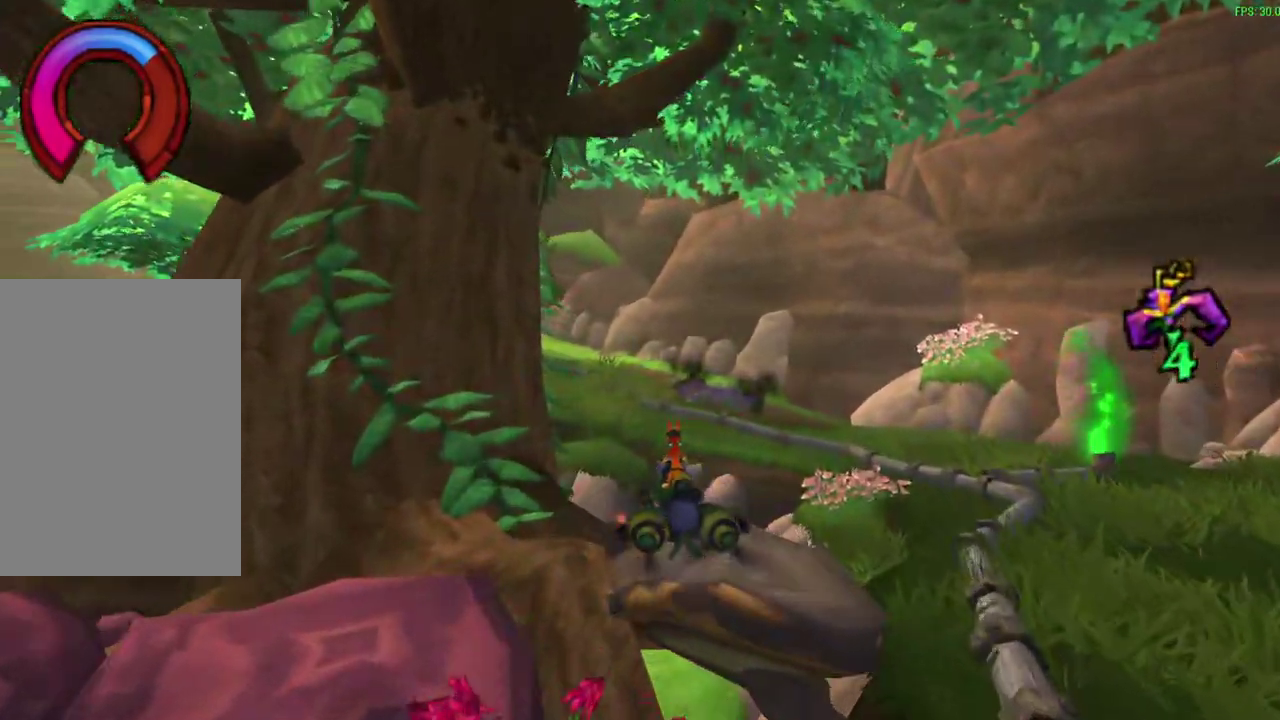
{"dt_ms": 300, "buttons": ["CROSS"], "left_stick": "center"}